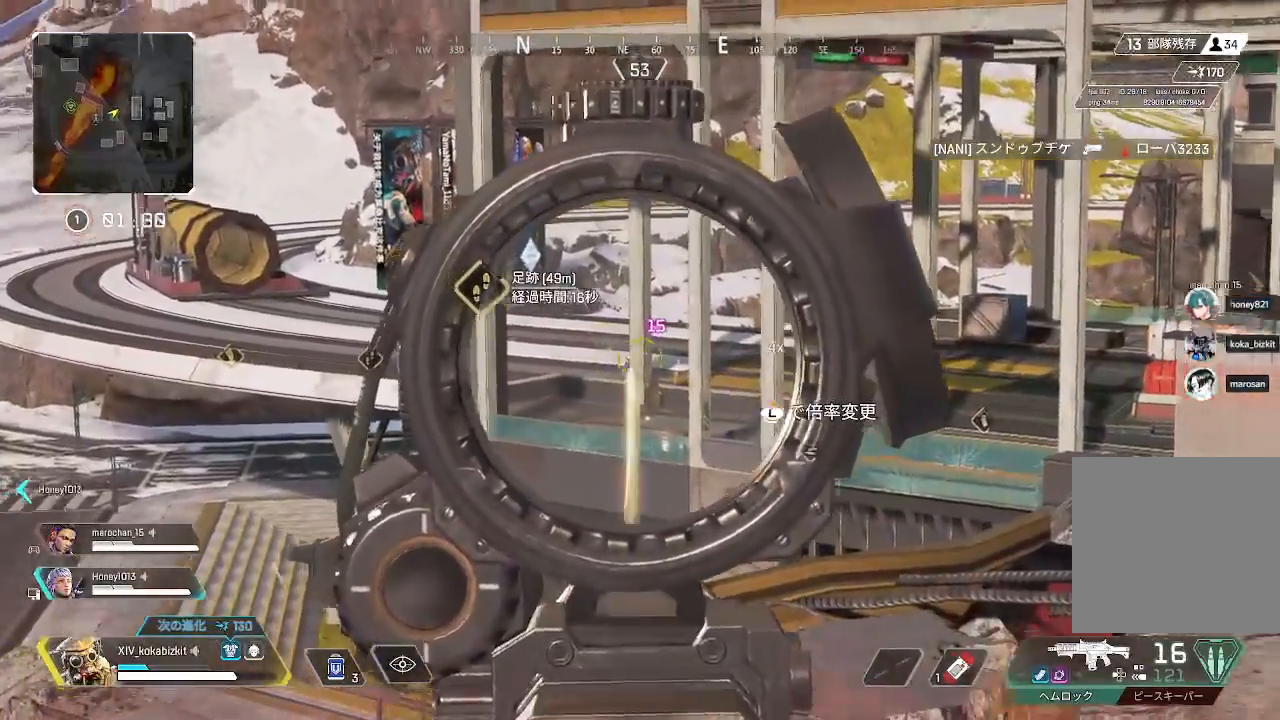
Gameplay with a controller (PlayStation layout); each line is a JSON object with the inputs held at the frame after it. "events" lists button and stick changes between this image and that frame as [ms after this image, input, new state], when the widget could be followed in between. Not read: SELECT.
{"buttons": ["L2"], "left_stick": "center", "right_stick": "up", "events": [[17, "R1", "up"], [133, "left_stick", "left"], [183, "right_stick", "center"], [283, "right_stick", "up-left"], [333, "left_stick", "center"], [500, "right_stick", "up"]]}
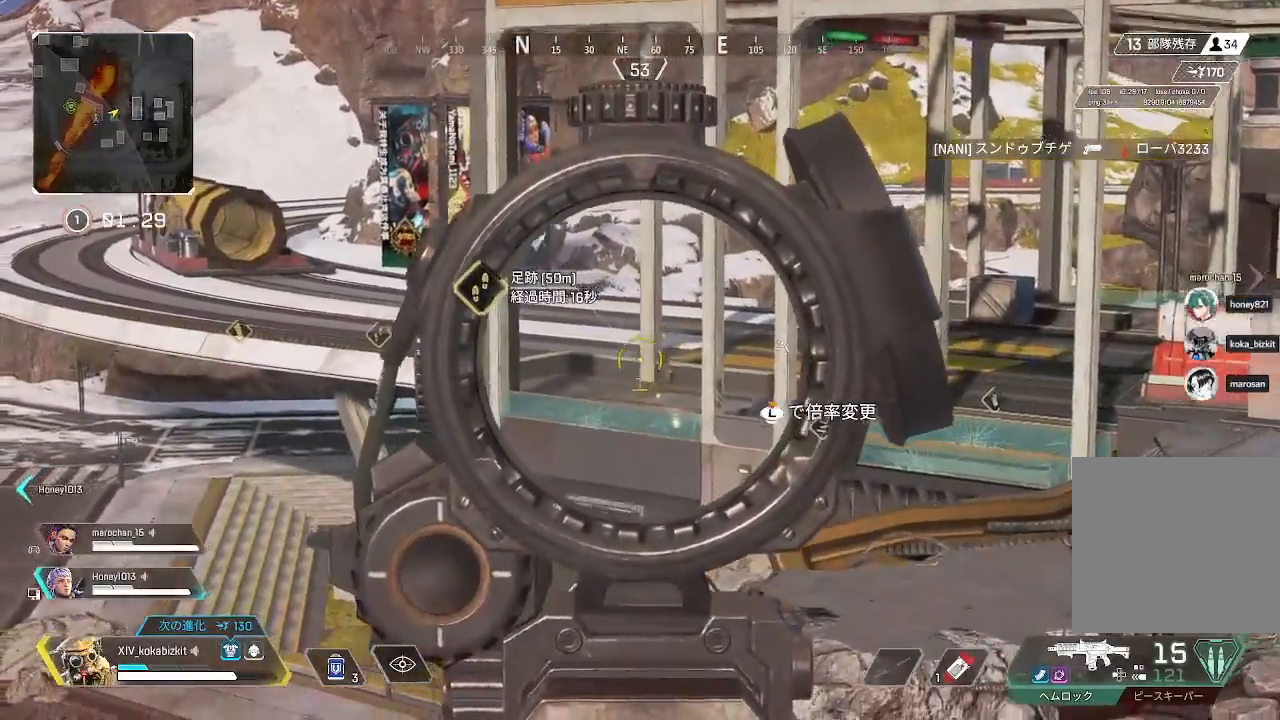
{"buttons": [], "left_stick": "down-right", "right_stick": "down-left", "events": [[17, "R1", "down"], [50, "left_stick", "right"], [100, "R1", "up"], [117, "right_stick", "left"], [183, "right_stick", "center"], [283, "right_stick", "down"], [317, "L2", "up"], [367, "R2", "down"], [433, "R2", "up"], [433, "right_stick", "center"], [467, "left_stick", "down-right"], [483, "right_stick", "down-left"]]}
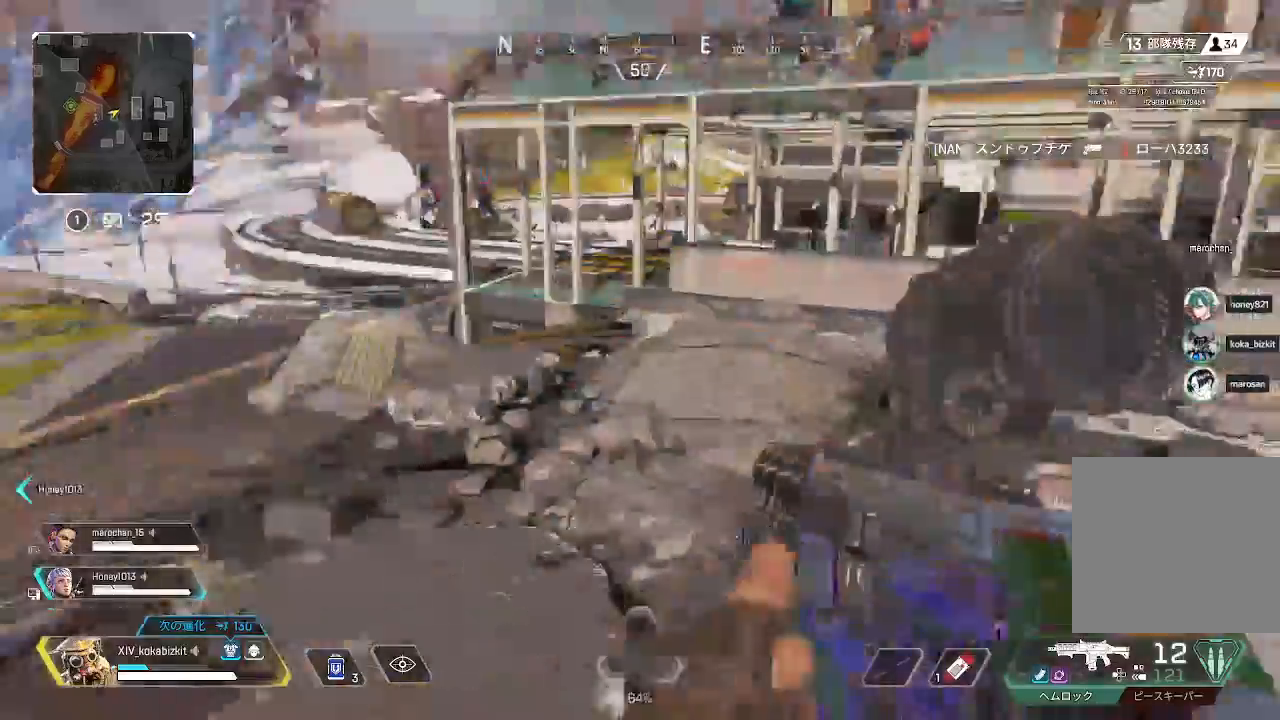
{"buttons": ["L1"], "left_stick": "down", "right_stick": "left", "events": [[17, "R2", "down"], [17, "right_stick", "left"], [83, "R2", "up"], [317, "left_stick", "down"], [367, "L1", "down"]]}
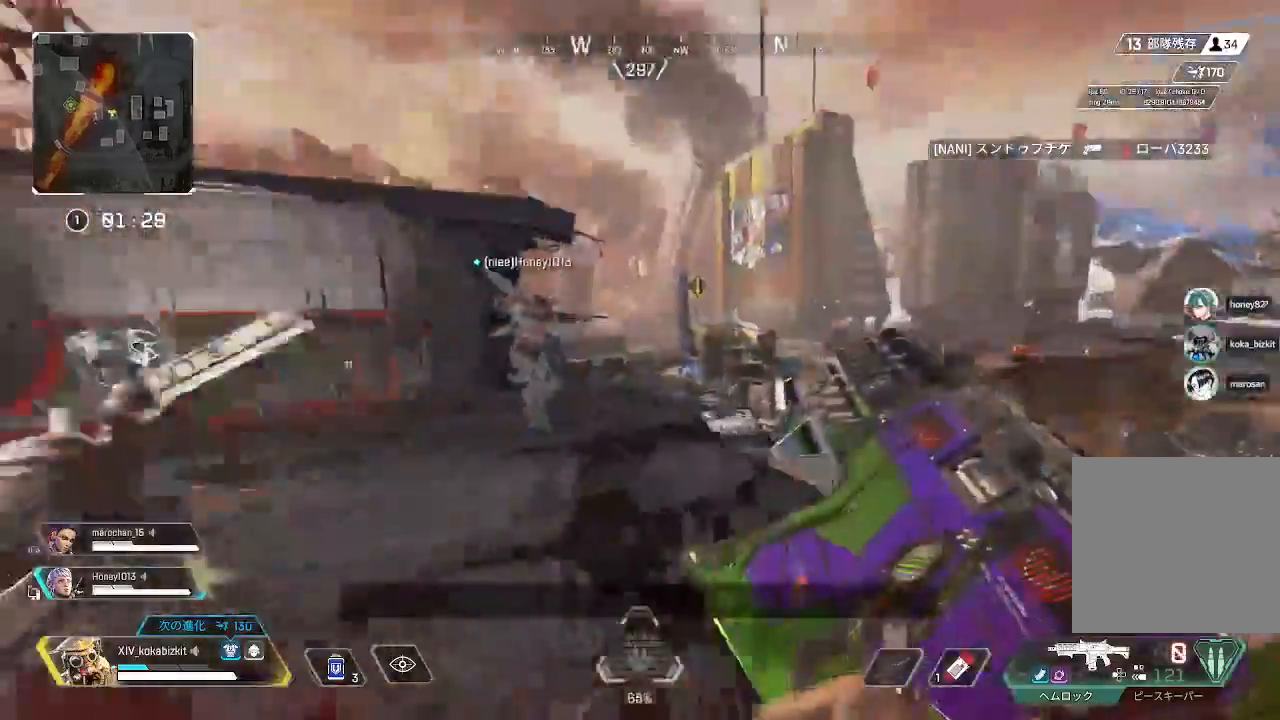
{"buttons": [], "left_stick": "up-left", "right_stick": "center"}